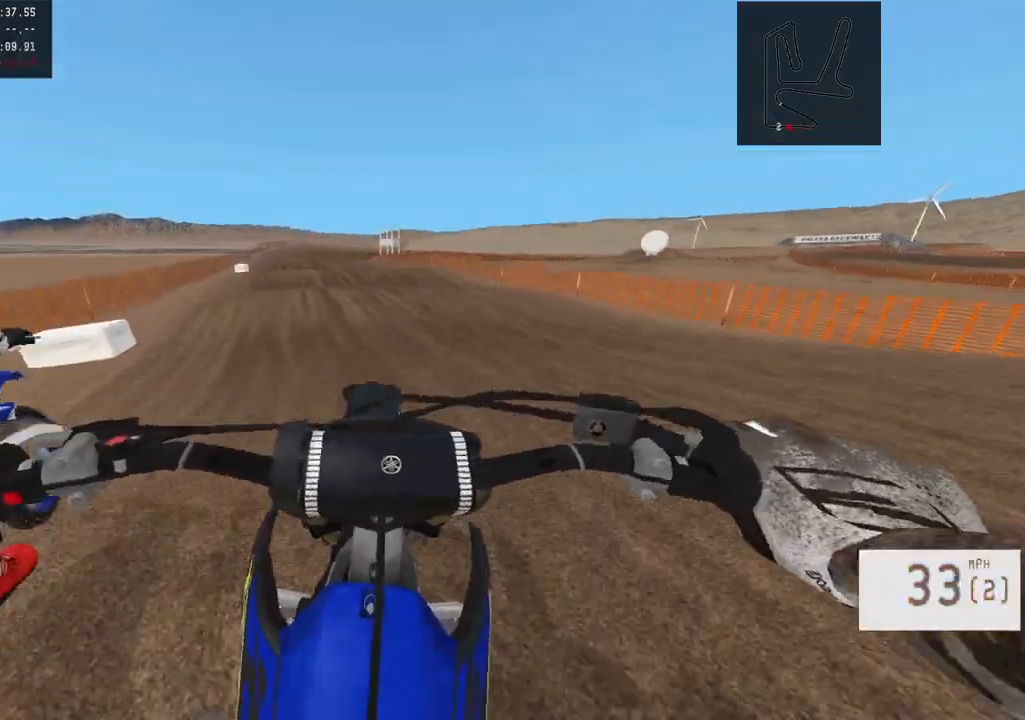
Gameplay with a controller (PlayStation layout); each line is a JSON object with the inputs held at the frame after it. "events" lists button and stick changes between this image and that frame as [ms after this image, input, new state], when the widget could be followed in between.
{"buttons": [], "left_stick": "center", "right_stick": "center", "events": [[100, "R3", "down"], [150, "right_stick", "down"], [167, "R3", "up"], [217, "R2", "up"], [217, "right_stick", "center"], [300, "left_stick", "up-left"], [500, "left_stick", "center"]]}
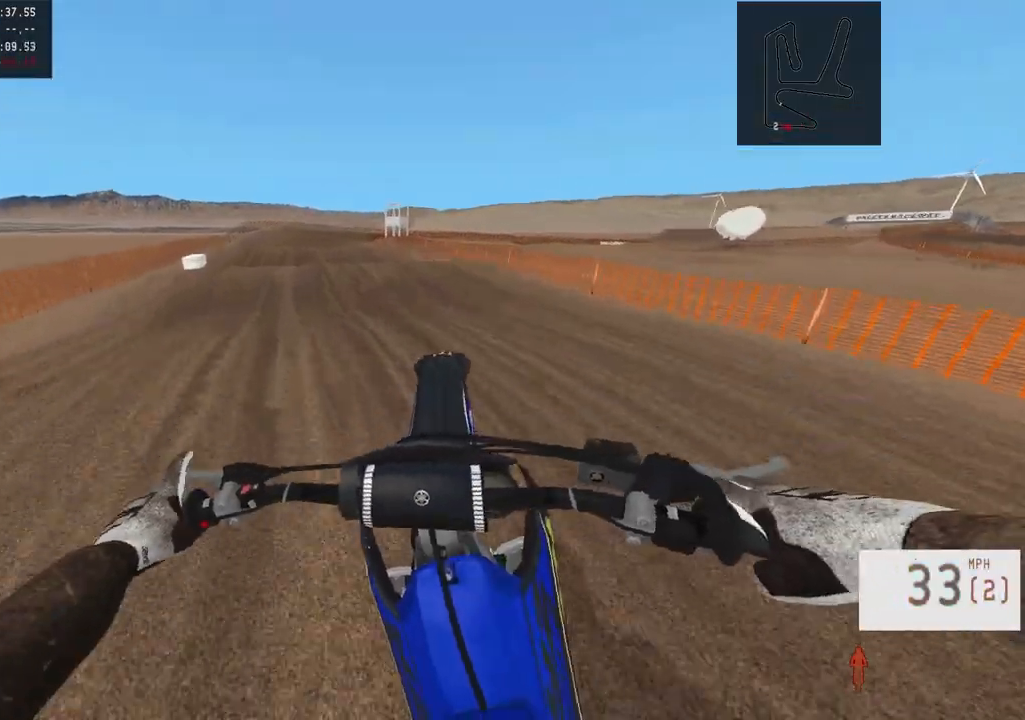
{"buttons": ["R2"], "left_stick": "center", "right_stick": "down", "events": [[83, "R2", "down"], [250, "left_stick", "up"], [250, "right_stick", "down"], [367, "left_stick", "center"]]}
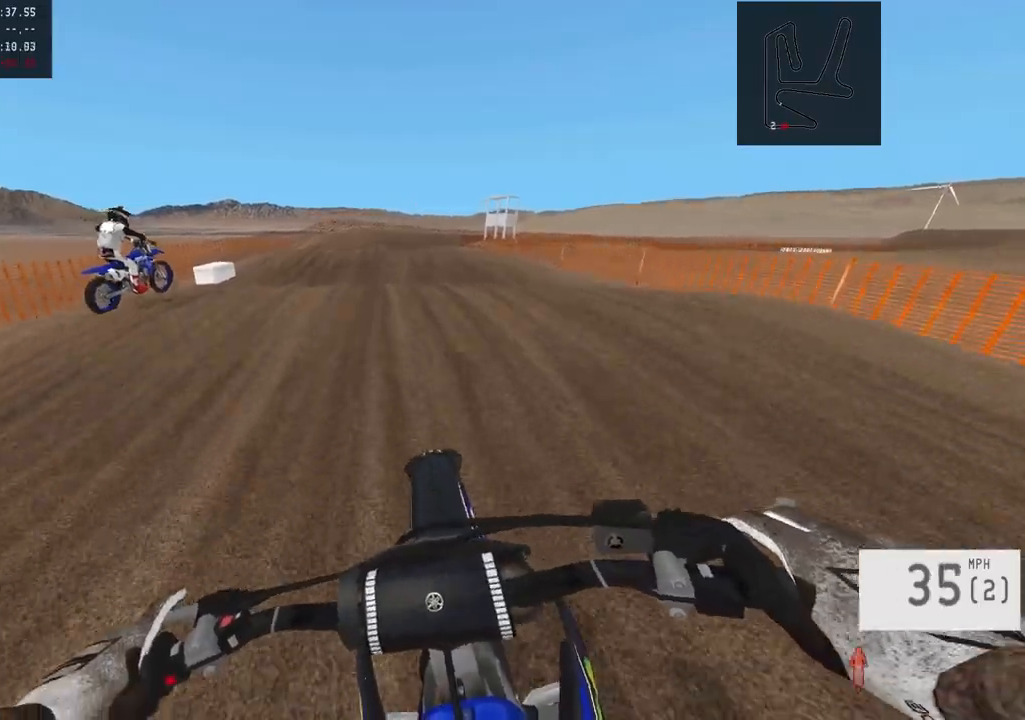
{"buttons": ["R2"], "left_stick": "center", "right_stick": "down", "events": []}
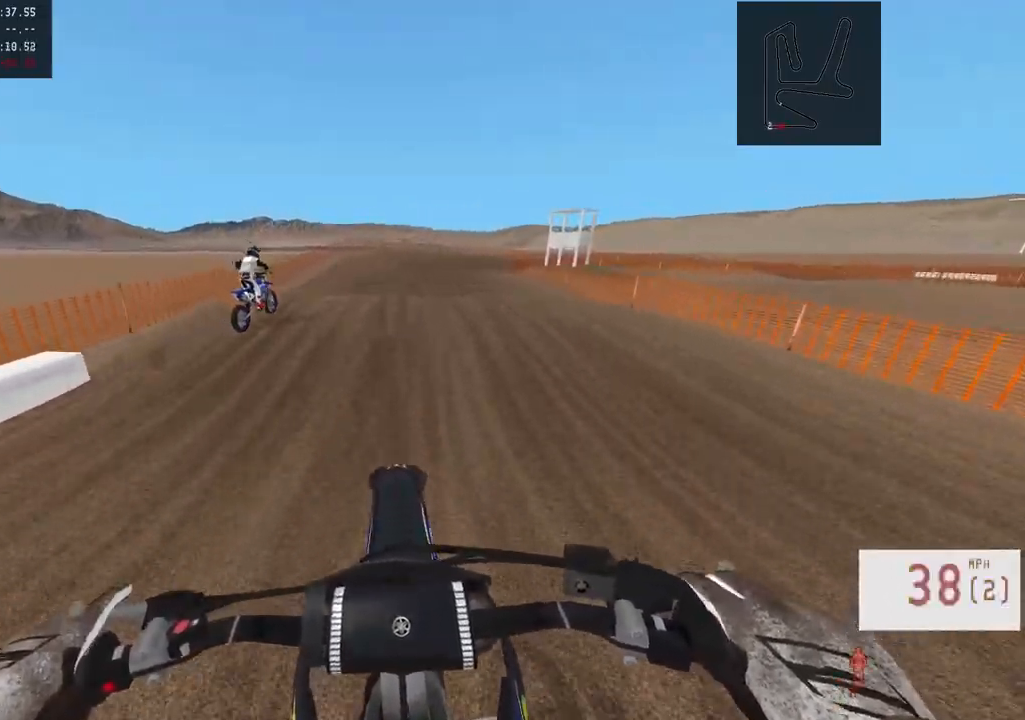
{"buttons": ["R2"], "left_stick": "center", "right_stick": "center", "events": [[200, "left_stick", "up-right"], [383, "R3", "down"], [383, "left_stick", "center"], [383, "right_stick", "center"], [500, "R3", "up"]]}
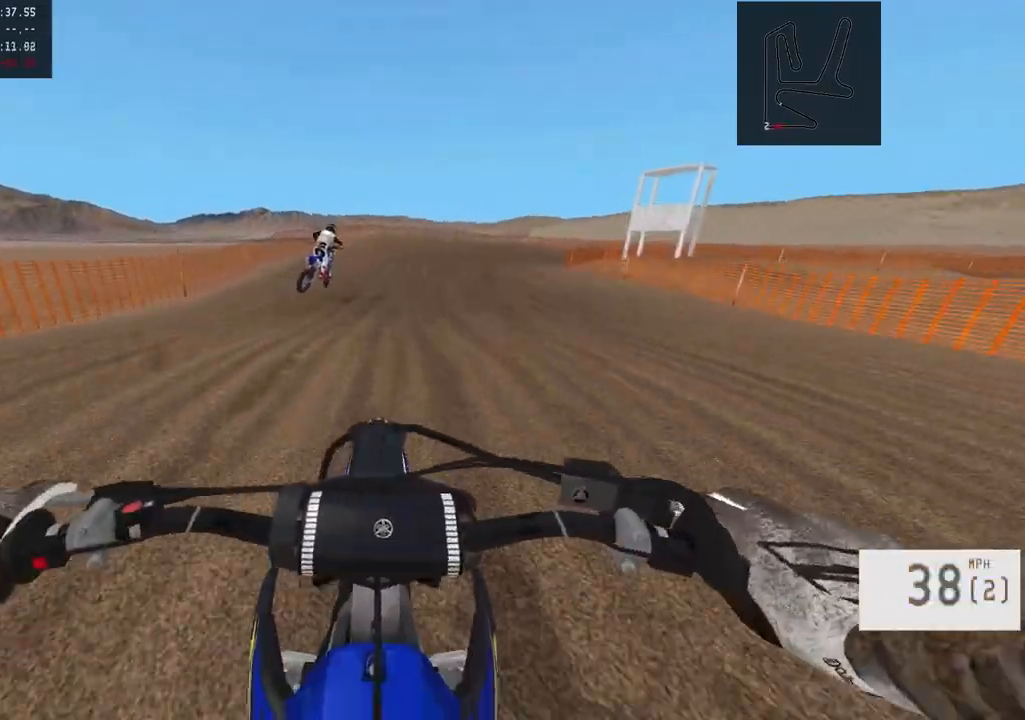
{"buttons": [], "left_stick": "right", "right_stick": "center", "events": [[133, "R2", "up"], [350, "left_stick", "right"]]}
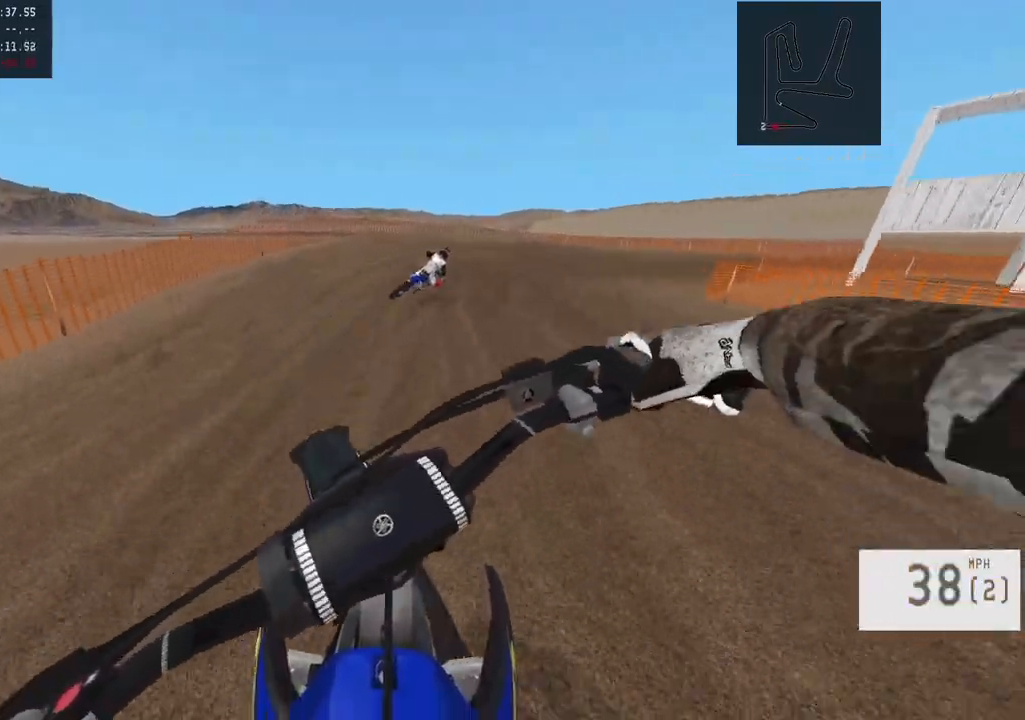
{"buttons": ["L1", "R2"], "left_stick": "right", "right_stick": "center", "events": [[350, "L1", "down"], [350, "R2", "down"]]}
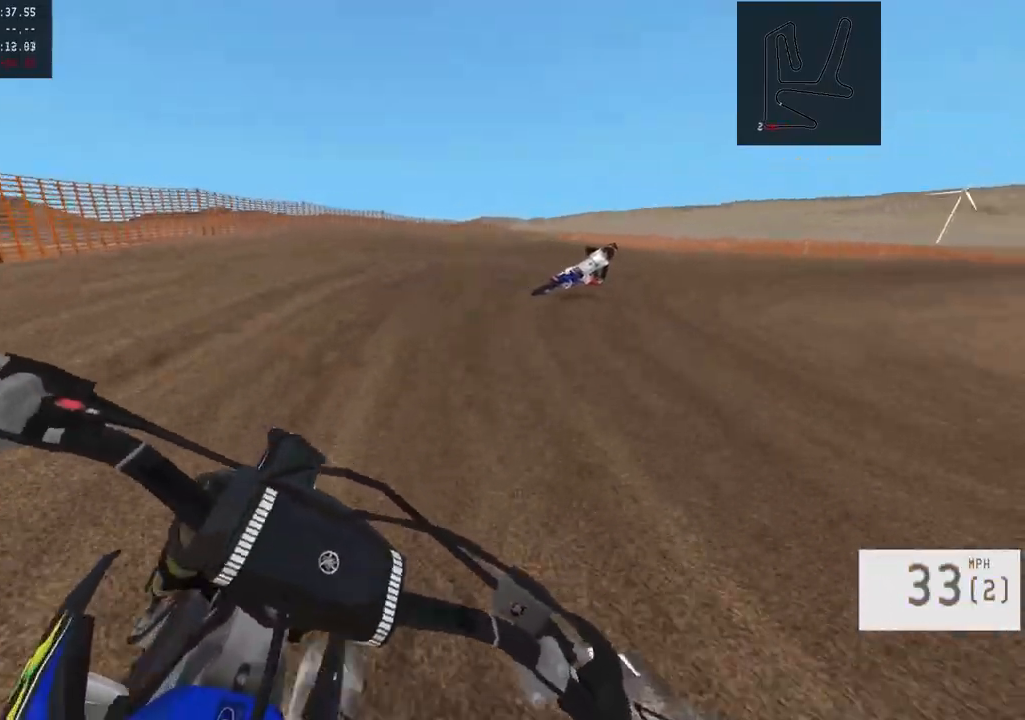
{"buttons": ["R2"], "left_stick": "right", "right_stick": "center", "events": [[17, "L1", "up"], [167, "L1", "down"], [167, "R2", "up"], [450, "L1", "up"], [500, "R2", "down"]]}
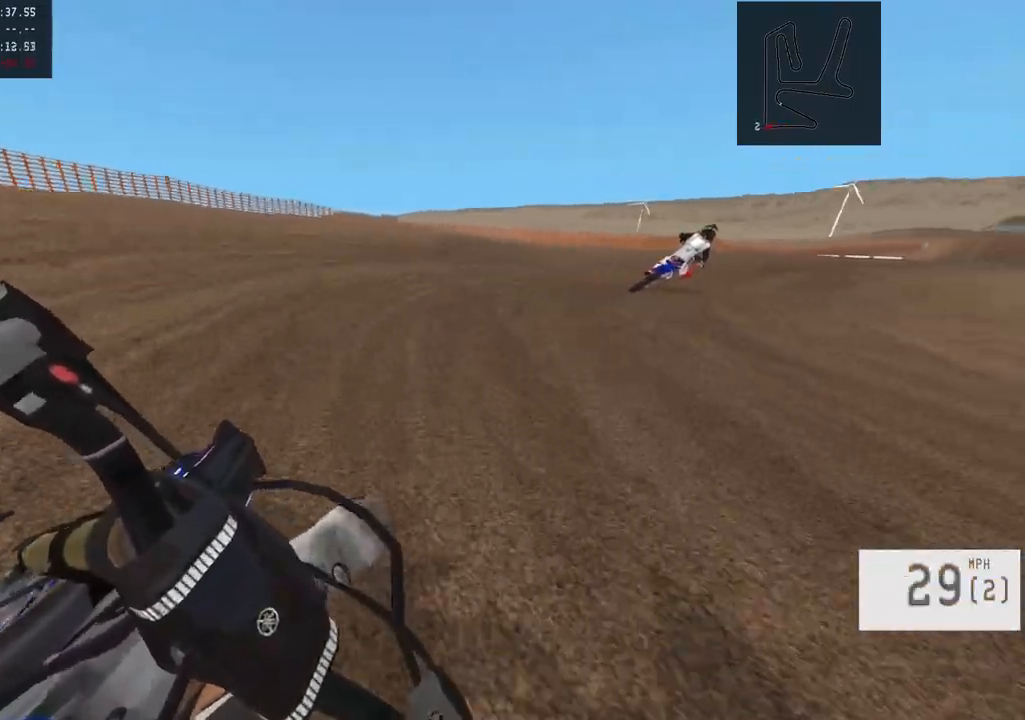
{"buttons": ["R2"], "left_stick": "right", "right_stick": "center", "events": []}
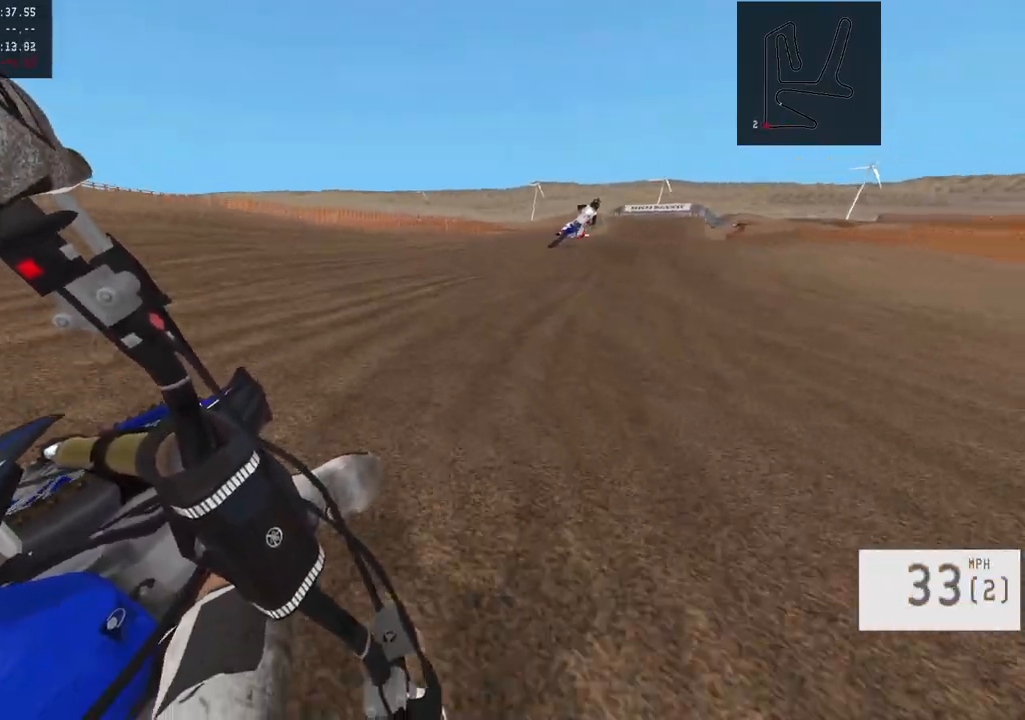
{"buttons": ["R2"], "left_stick": "up-left", "right_stick": "center", "events": [[133, "left_stick", "center"], [433, "left_stick", "up-left"]]}
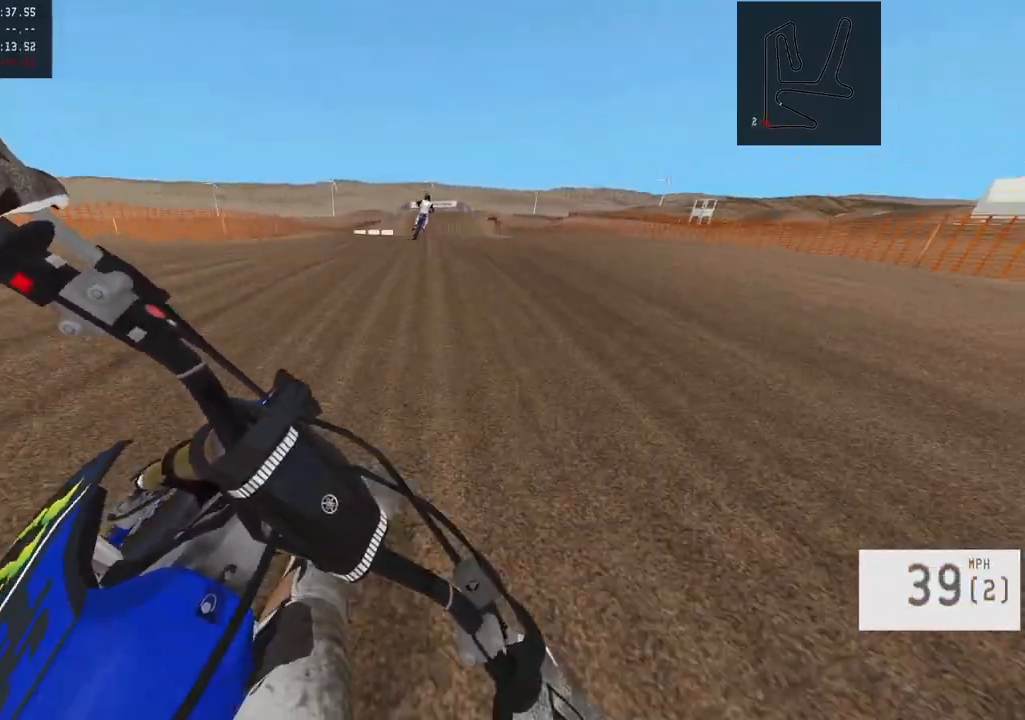
{"buttons": ["R2"], "left_stick": "center", "right_stick": "center", "events": [[100, "left_stick", "center"], [300, "TRIANGLE", "down"], [383, "TRIANGLE", "up"]]}
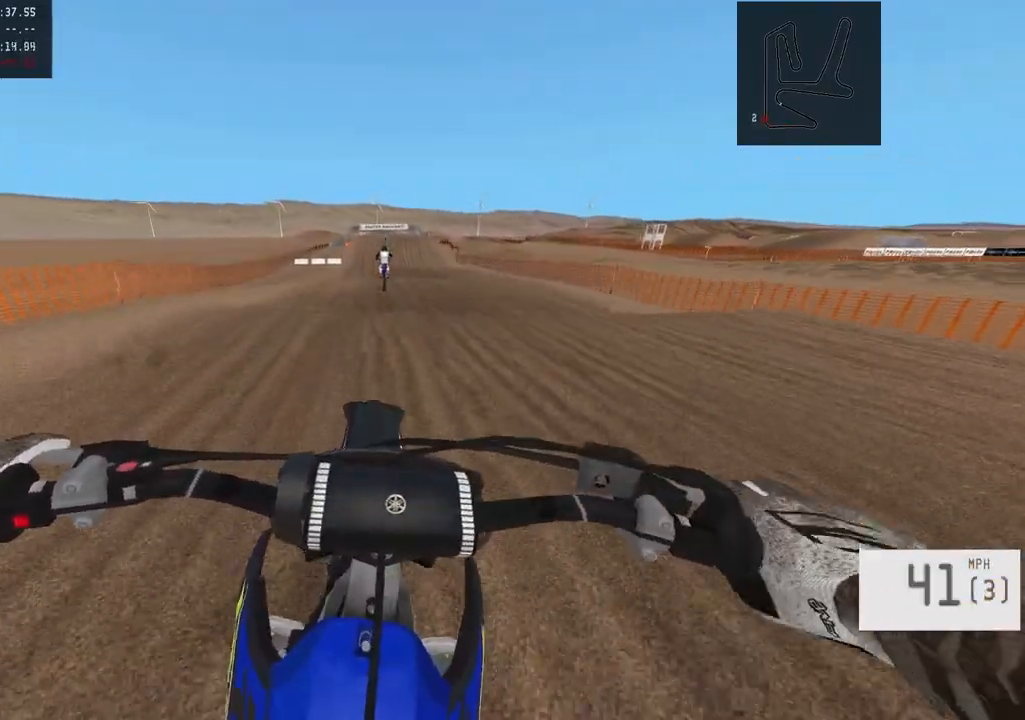
{"buttons": ["R2"], "left_stick": "center", "right_stick": "center", "events": [[83, "R2", "up"], [183, "R2", "down"]]}
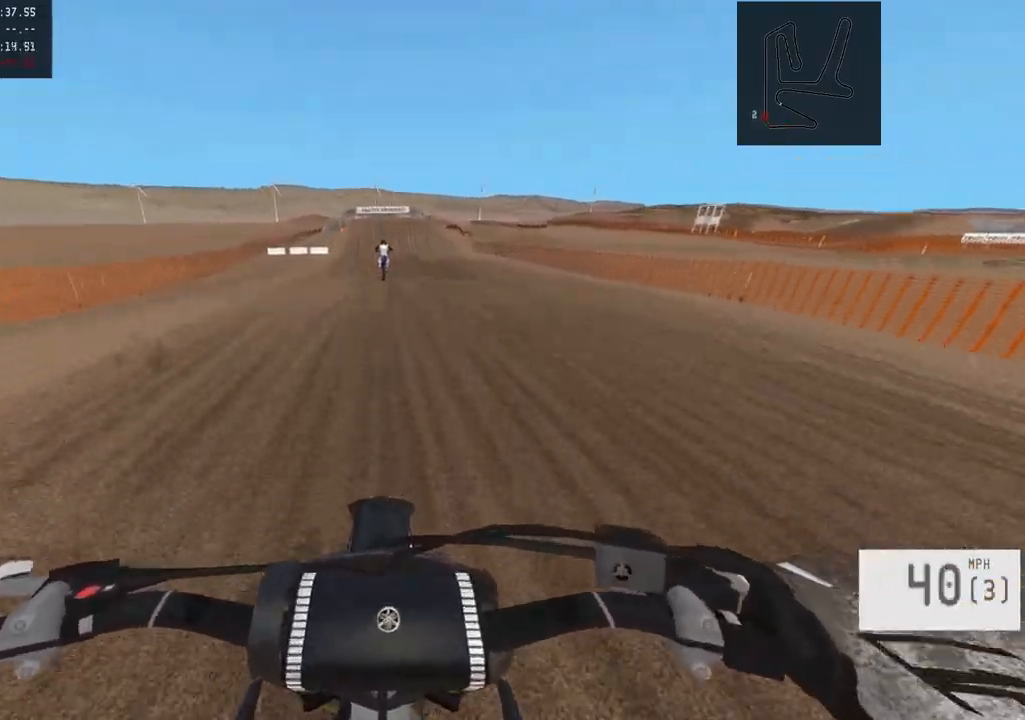
{"buttons": ["R2"], "left_stick": "center", "right_stick": "center", "events": [[417, "left_stick", "right"], [500, "left_stick", "center"]]}
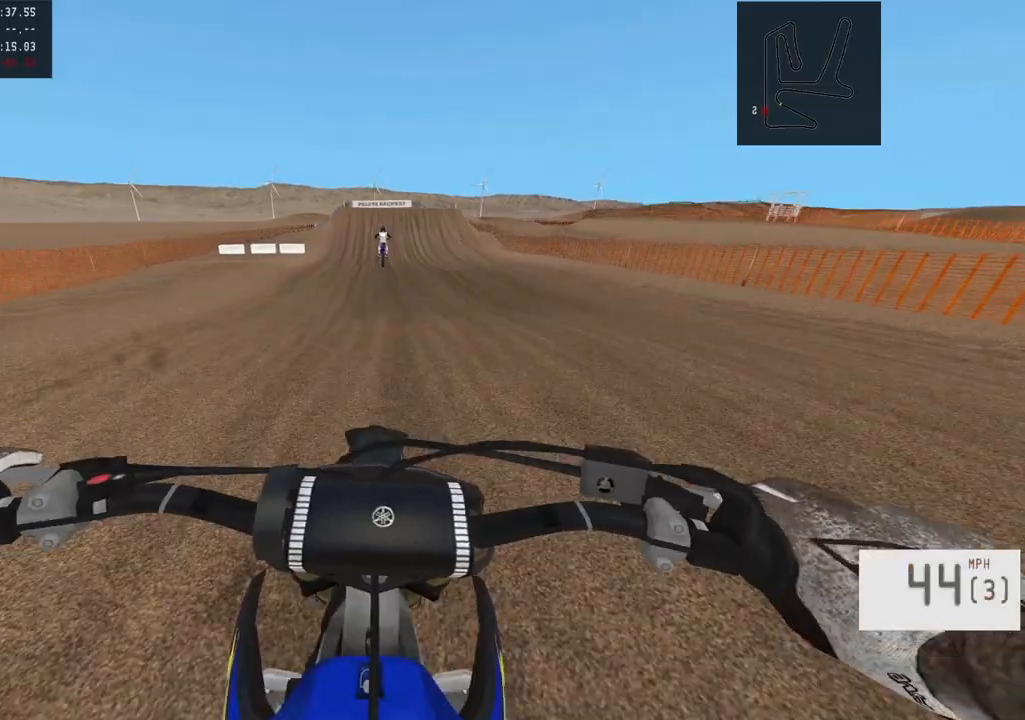
{"buttons": ["R2"], "left_stick": "center", "right_stick": "center", "events": []}
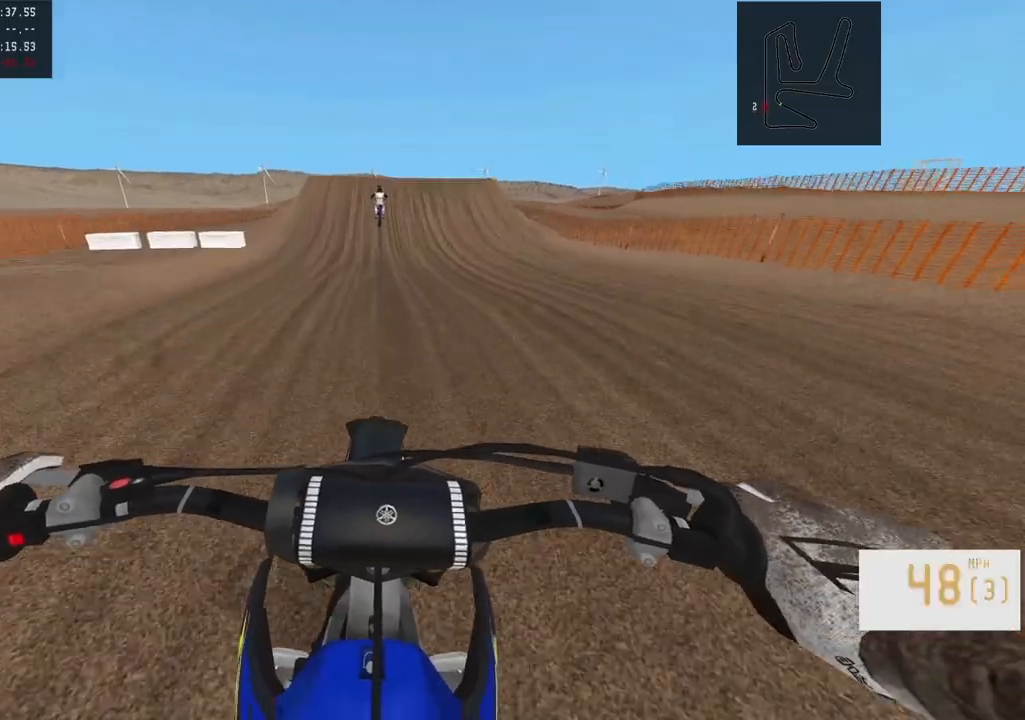
{"buttons": ["R2"], "left_stick": "center", "right_stick": "center", "events": []}
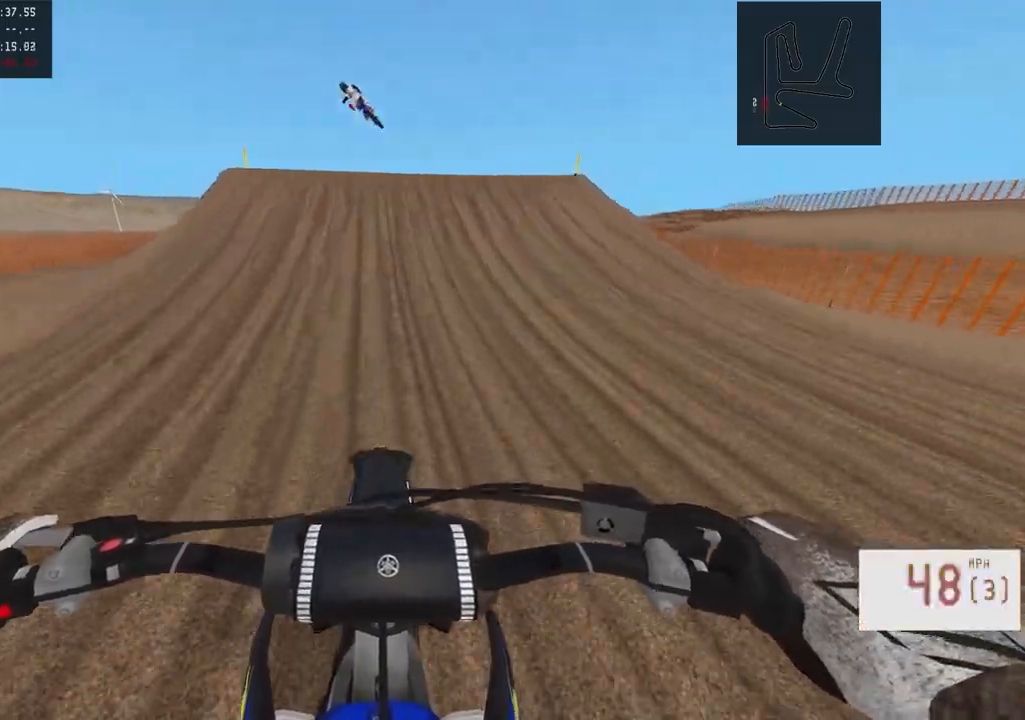
{"buttons": ["R2"], "left_stick": "left", "right_stick": "left", "events": [[283, "left_stick", "left"], [283, "right_stick", "left"]]}
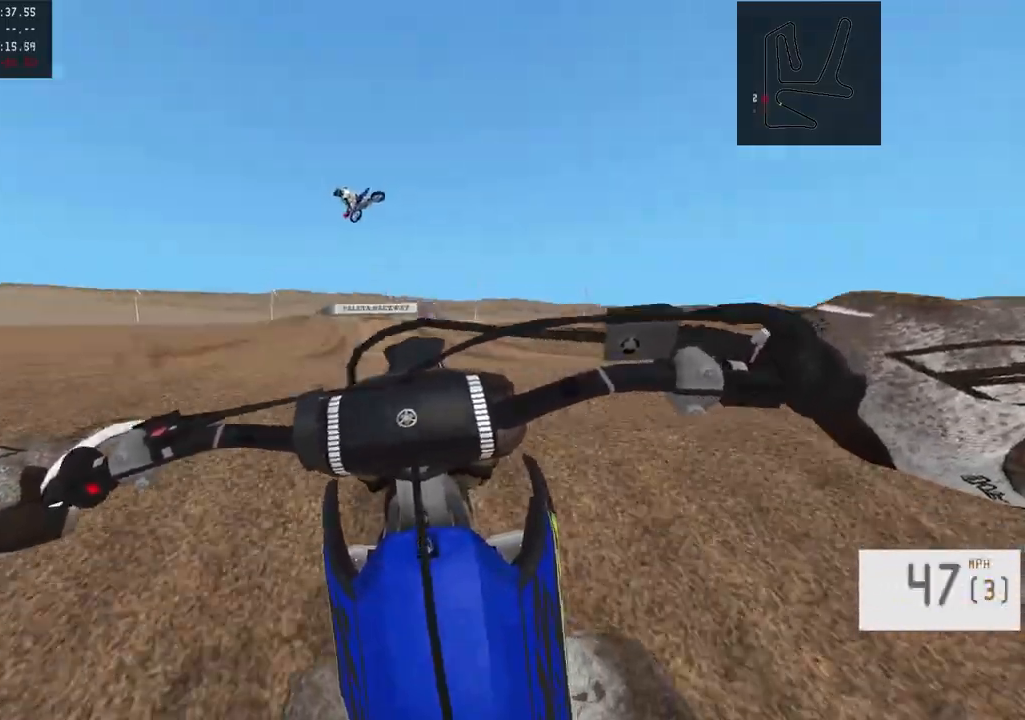
{"buttons": ["R2", "R3"], "left_stick": "right", "right_stick": "center", "events": [[250, "R2", "up"], [250, "right_stick", "center"], [300, "left_stick", "center"], [350, "R2", "down"], [400, "R3", "down"], [417, "left_stick", "right"]]}
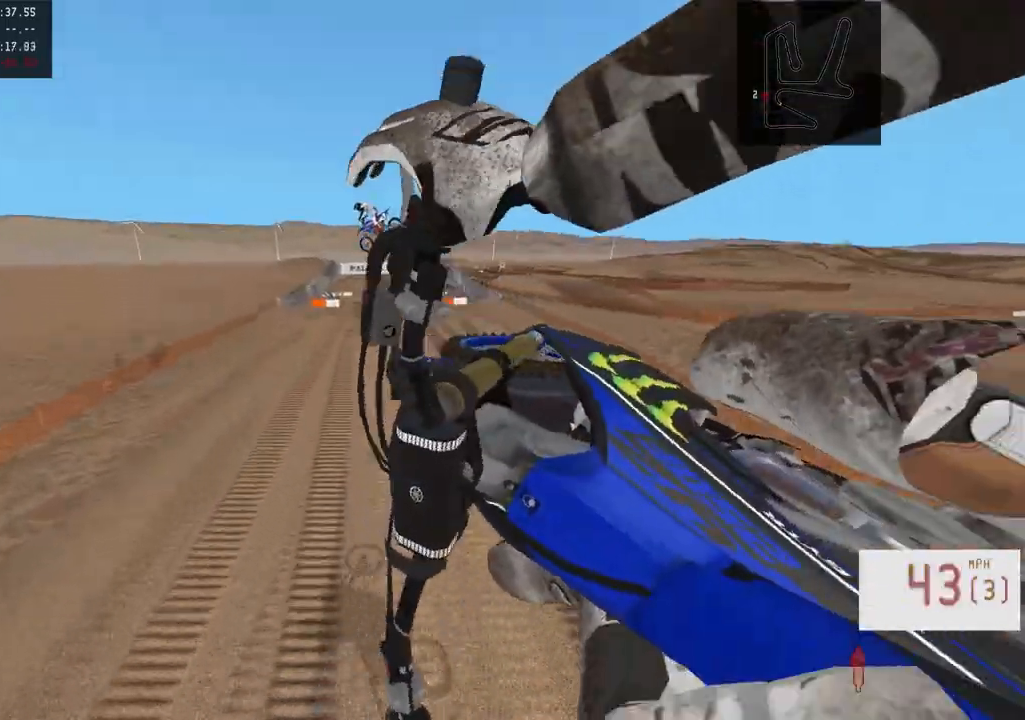
{"buttons": ["R2"], "left_stick": "center", "right_stick": "down", "events": [[17, "R2", "up"], [17, "R3", "up"], [233, "R2", "down"], [283, "right_stick", "down"], [333, "left_stick", "center"]]}
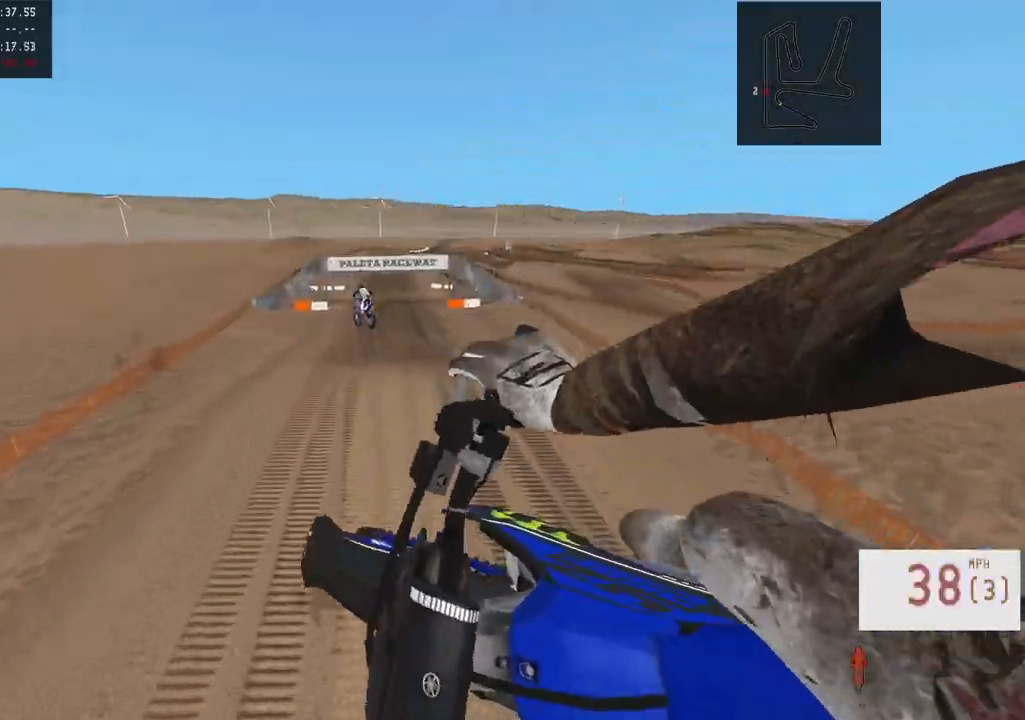
{"buttons": ["R2"], "left_stick": "center", "right_stick": "down", "events": [[83, "left_stick", "right"], [217, "left_stick", "center"]]}
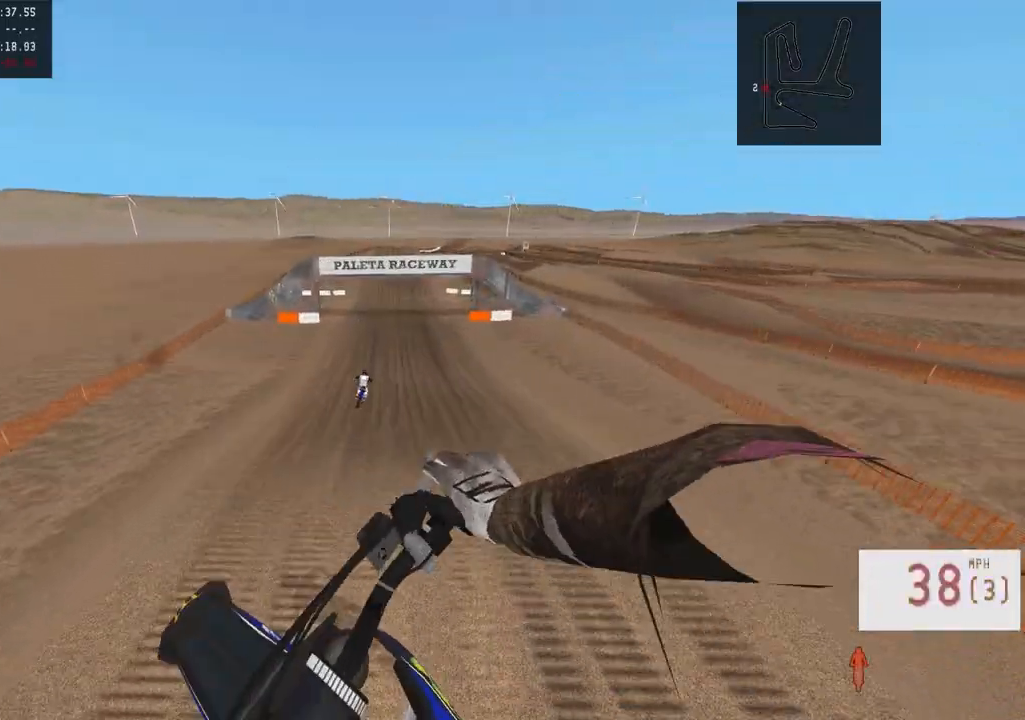
{"buttons": ["R2"], "left_stick": "center", "right_stick": "down", "events": []}
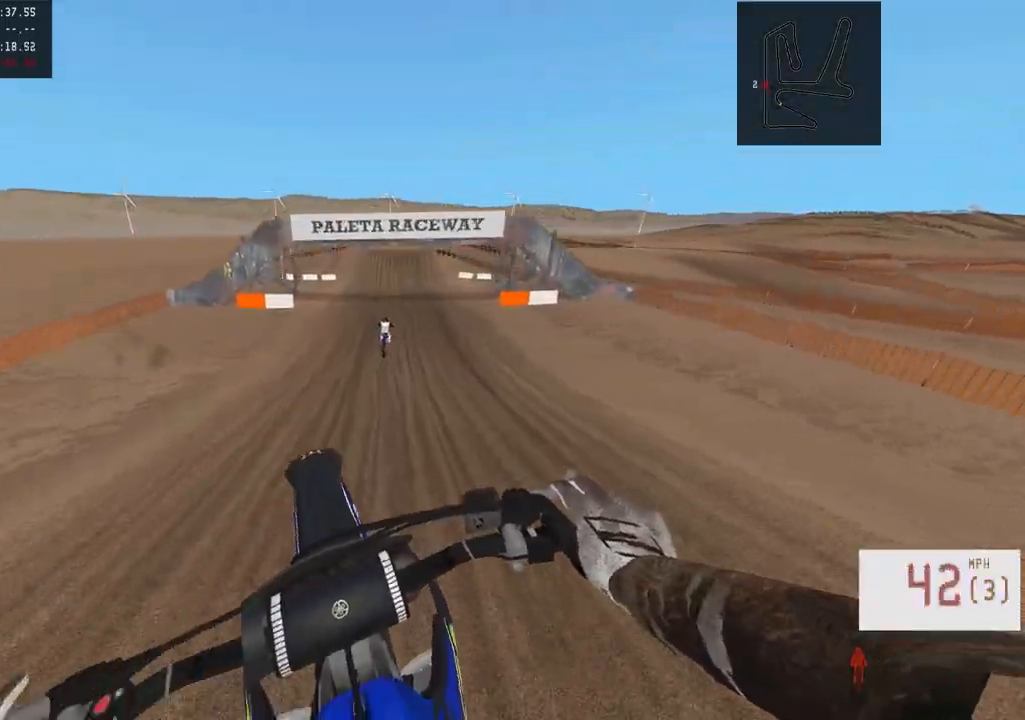
{"buttons": ["R2"], "left_stick": "right", "right_stick": "center", "events": [[233, "R3", "down"], [267, "left_stick", "right"], [333, "R3", "up"], [350, "left_stick", "center"], [383, "right_stick", "center"], [483, "left_stick", "right"]]}
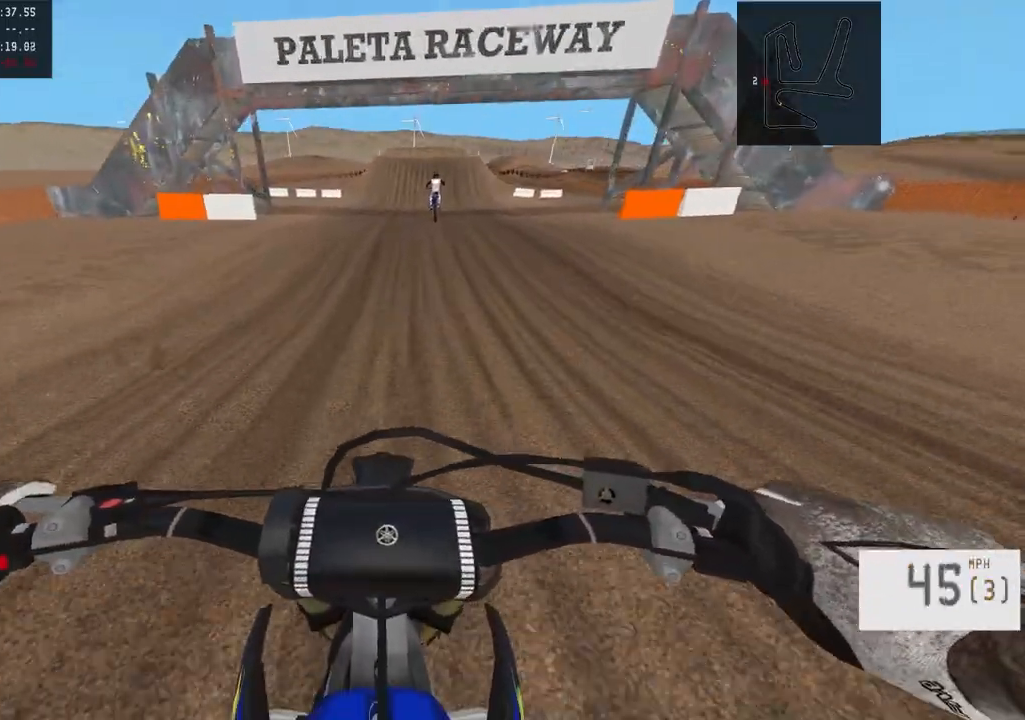
{"buttons": [], "left_stick": "center", "right_stick": "center", "events": [[100, "left_stick", "center"], [333, "left_stick", "right"], [433, "left_stick", "center"], [500, "R2", "up"]]}
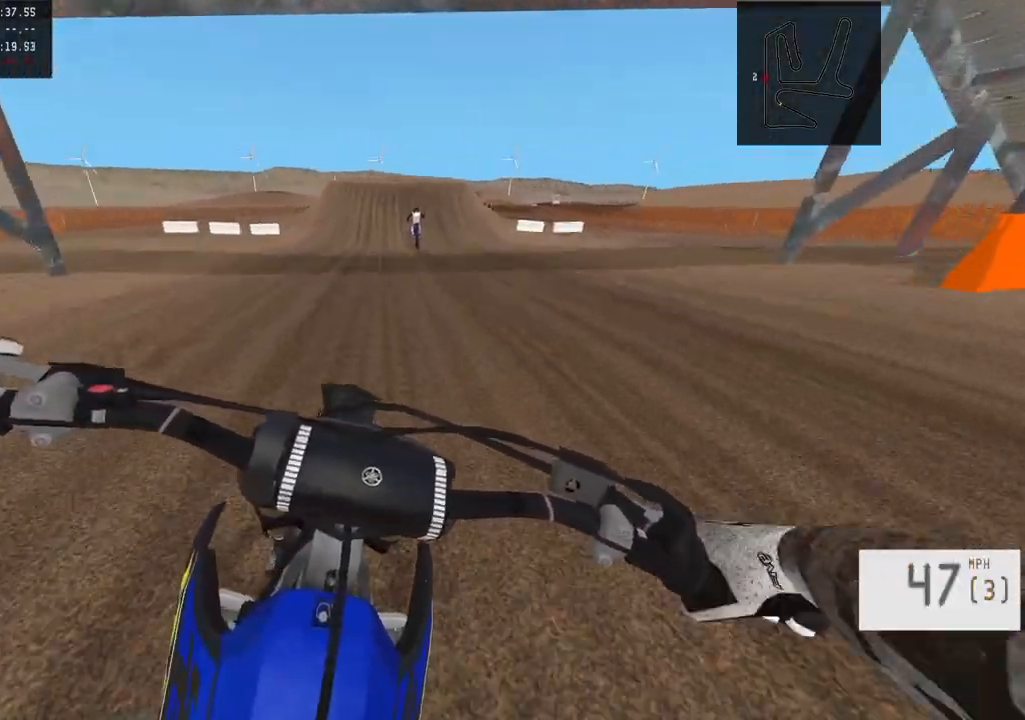
{"buttons": ["R2"], "left_stick": "center", "right_stick": "center", "events": [[150, "R2", "down"]]}
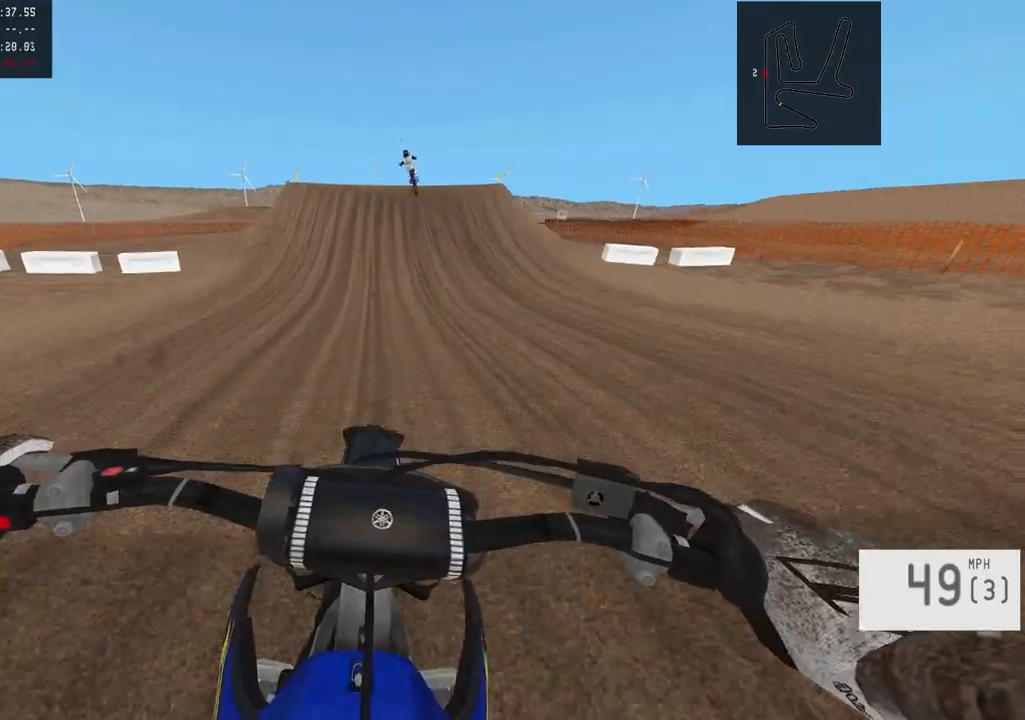
{"buttons": ["R2"], "left_stick": "center", "right_stick": "center", "events": []}
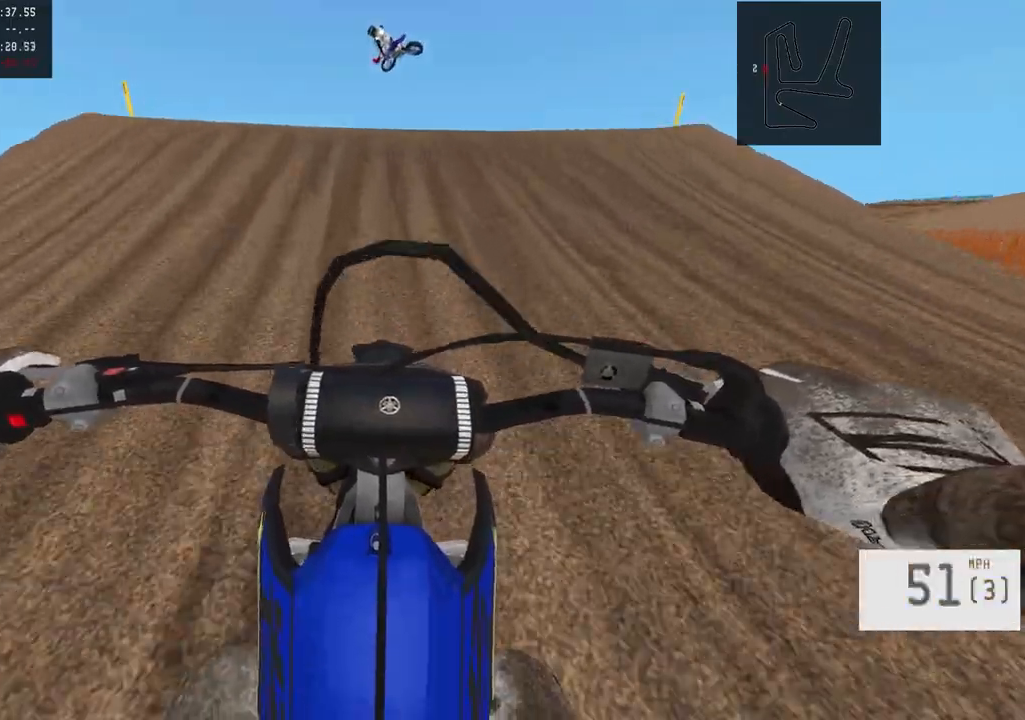
{"buttons": [], "left_stick": "center", "right_stick": "center", "events": [[33, "left_stick", "left"], [33, "right_stick", "left"], [367, "R2", "up"], [383, "right_stick", "center"], [400, "left_stick", "center"]]}
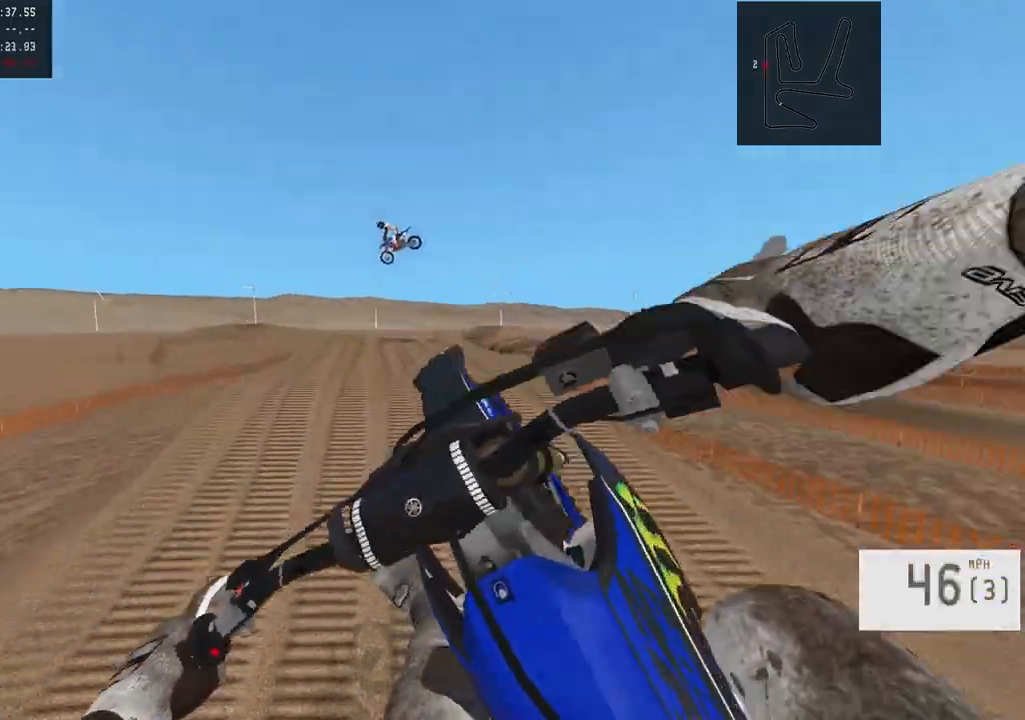
{"buttons": [], "left_stick": "center", "right_stick": "center", "events": [[83, "left_stick", "right"], [100, "R2", "down"], [250, "R3", "down"], [367, "R3", "up"], [383, "left_stick", "center"], [417, "R2", "up"]]}
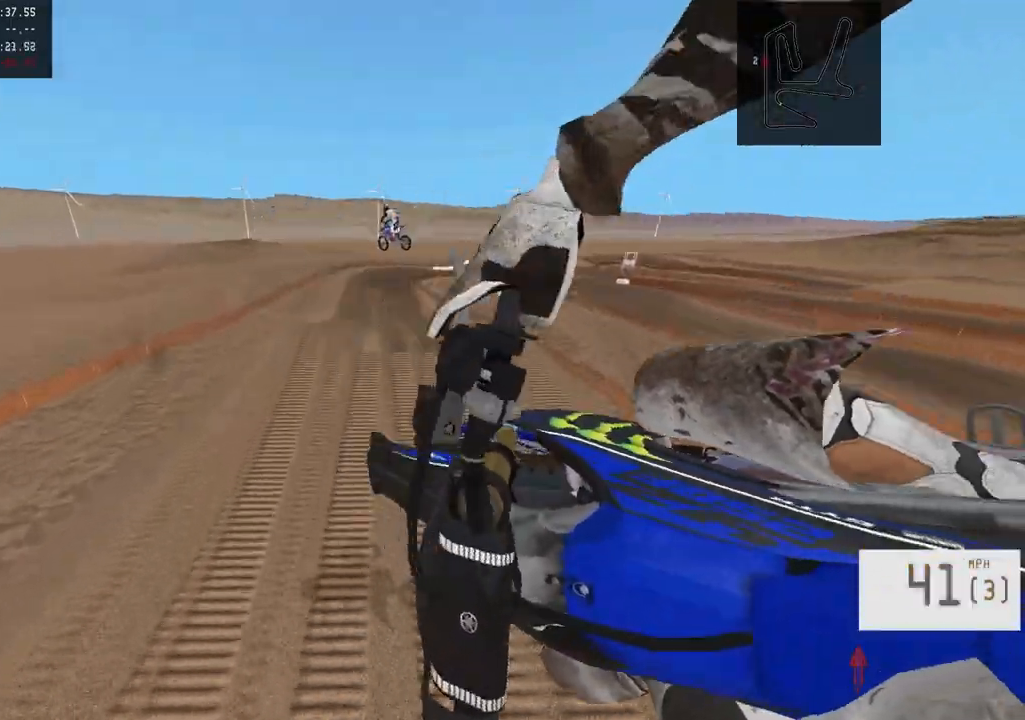
{"buttons": ["R2"], "left_stick": "center", "right_stick": "down-left", "events": [[83, "R2", "down"], [133, "right_stick", "down-left"]]}
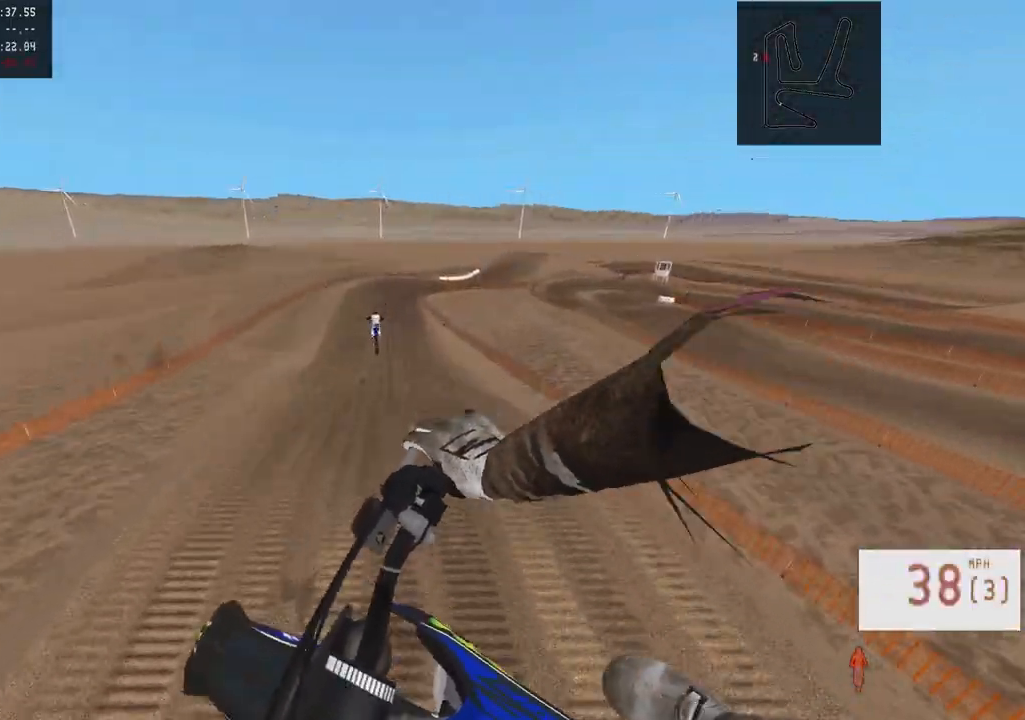
{"buttons": ["R2"], "left_stick": "center", "right_stick": "center", "events": [[50, "left_stick", "right"], [117, "R2", "up"], [117, "right_stick", "center"], [183, "left_stick", "center"], [367, "R2", "down"]]}
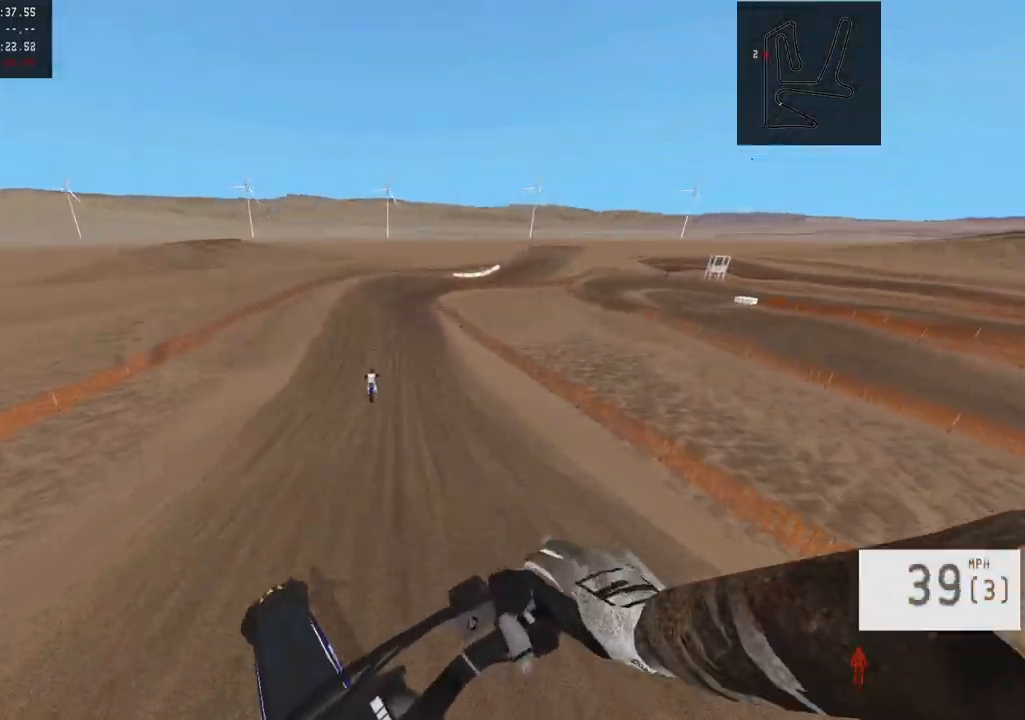
{"buttons": ["R2"], "left_stick": "center", "right_stick": "down-left", "events": [[133, "right_stick", "down-left"]]}
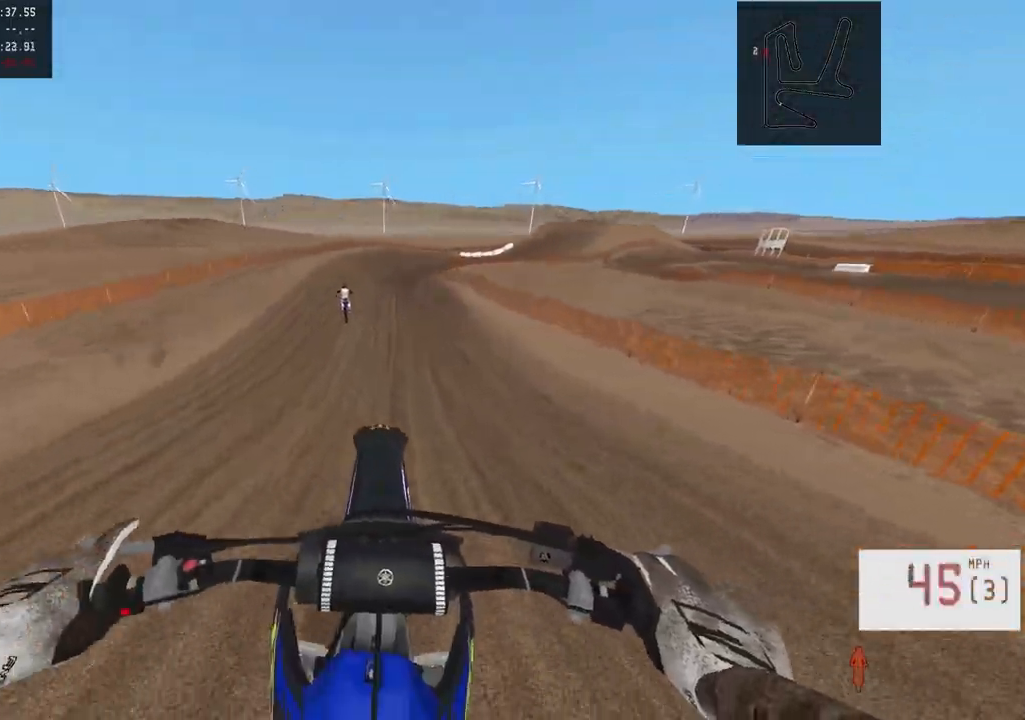
{"buttons": ["R2"], "left_stick": "center", "right_stick": "center", "events": [[167, "R3", "down"], [300, "R3", "up"], [367, "right_stick", "center"]]}
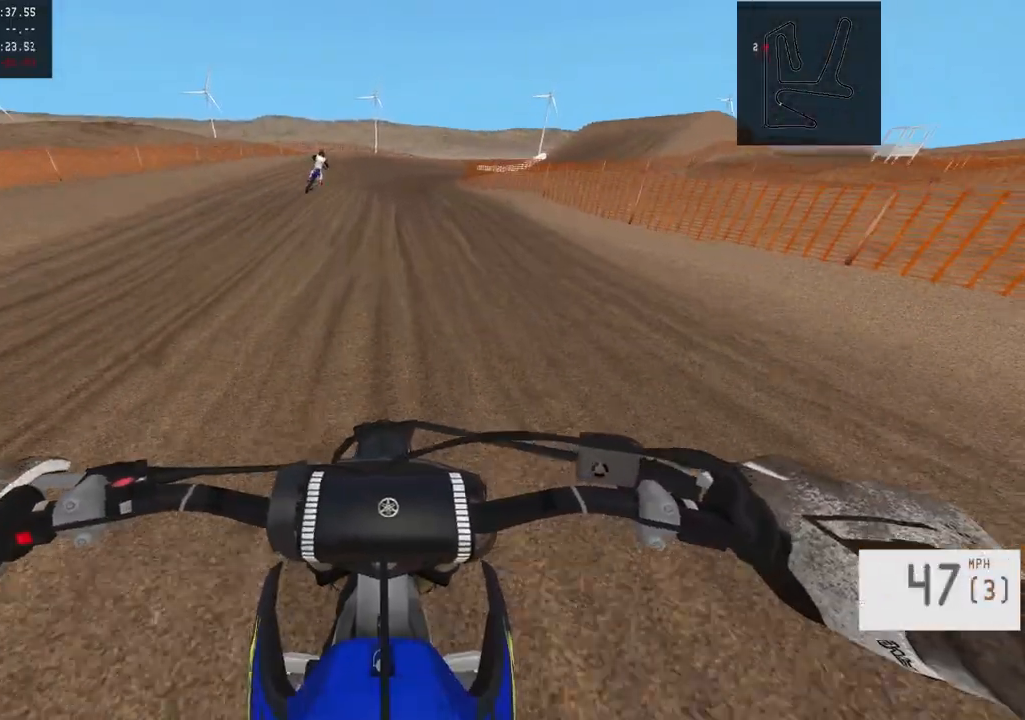
{"buttons": [], "left_stick": "right", "right_stick": "center", "events": [[283, "R2", "up"], [283, "left_stick", "up-right"], [317, "L2", "down"], [433, "left_stick", "right"], [467, "L2", "up"]]}